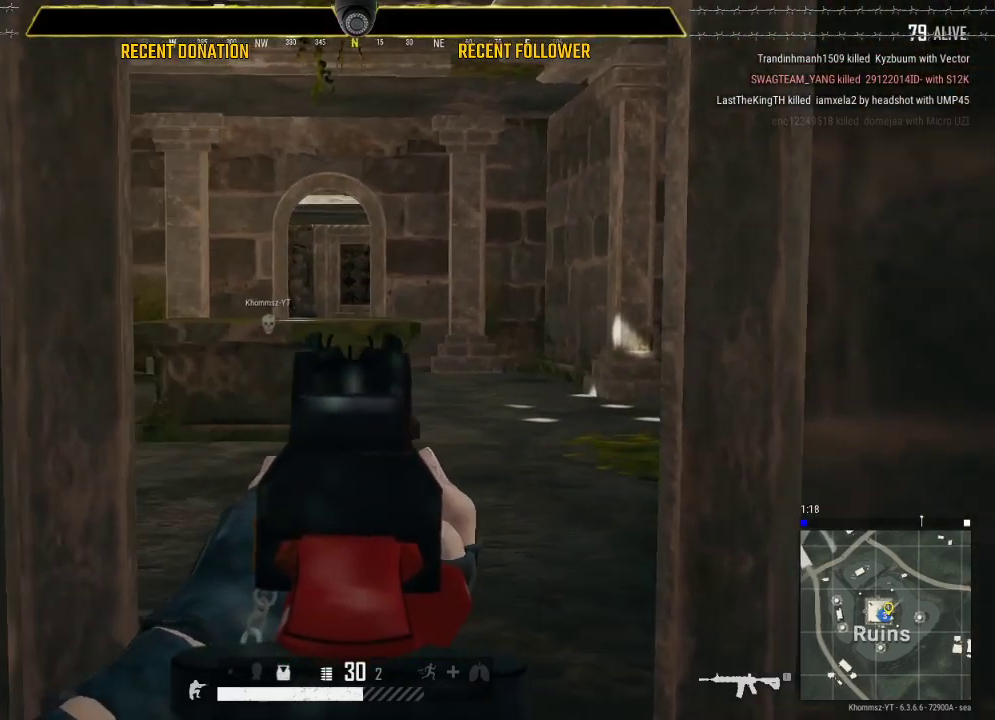
Gameplay with keyboard and mouse; each line is a JSON object with the keys and mouse buttons held at the frame after it. "events" lists presses ("down") and releases ("up") of "1", "2", "3", "4", "5", "a", "alt", "c", "caps_lock", "ctrl", "d", "e", "f", "g", "q", "r", "s", "shift", "space", "t", "tab", "v", "w", "x", "z", "mouse_left", "mouse_wheel" and "mouse_right" between this image and that frame as [ms after this image, input, new state], when the widget could be followed in between. "mouse_left", "mouse_wheel", "mouse_right" = the "left", "wheel", "right" buttons of the "mouse" list. No other keys are recorded. "wheel" means that the mouse wheel is clicked or scrolled. Not read: mouse_move.
{"keys": ["caps_lock"], "mouse": [], "events": [[233, "caps_lock", "down"]]}
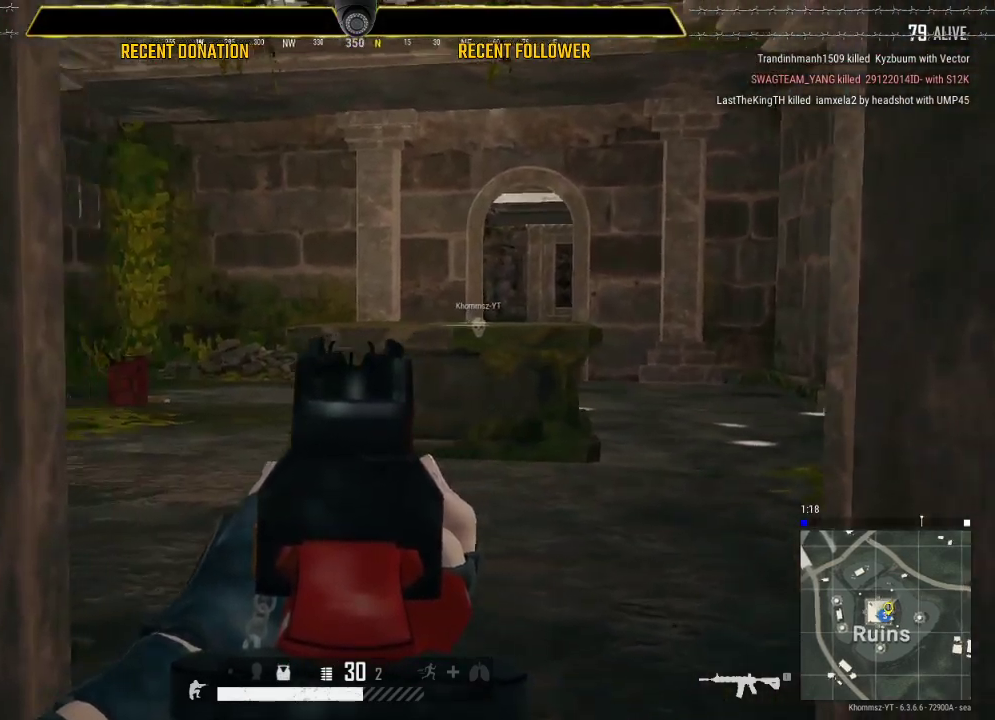
{"keys": ["caps_lock"], "mouse": [], "events": []}
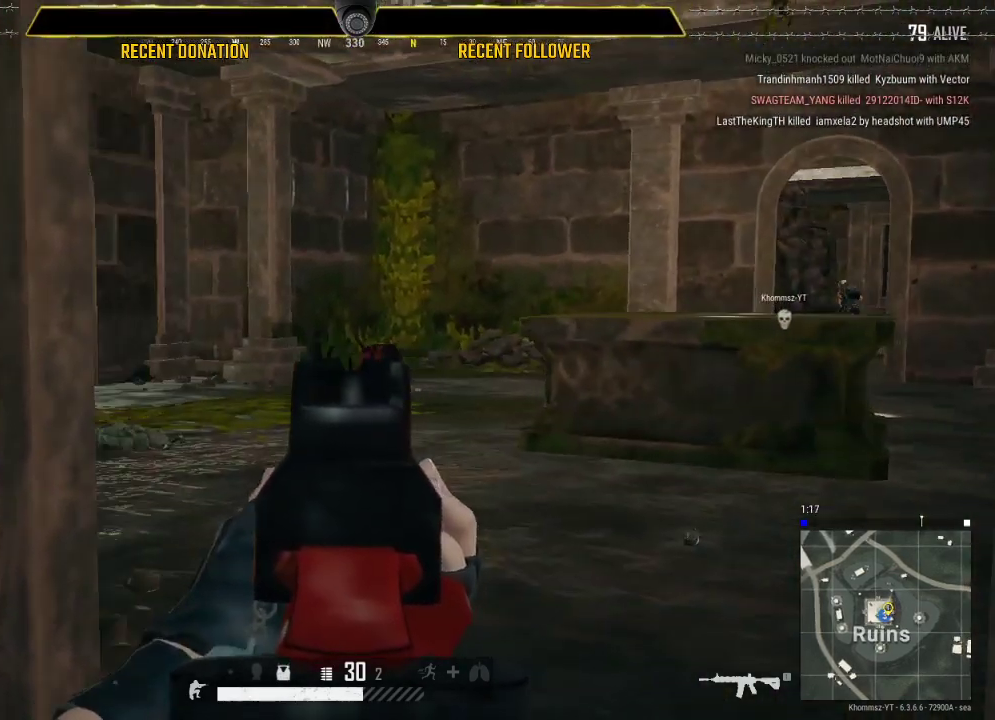
{"keys": ["caps_lock"], "mouse": [], "events": []}
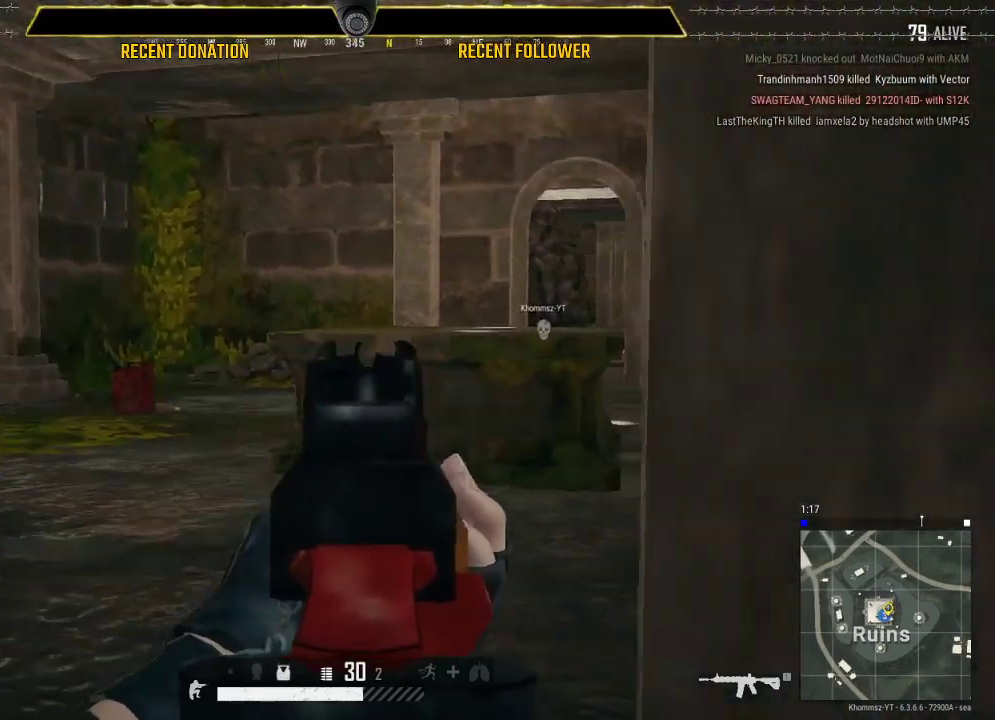
{"keys": [], "mouse": [], "events": [[417, "caps_lock", "up"]]}